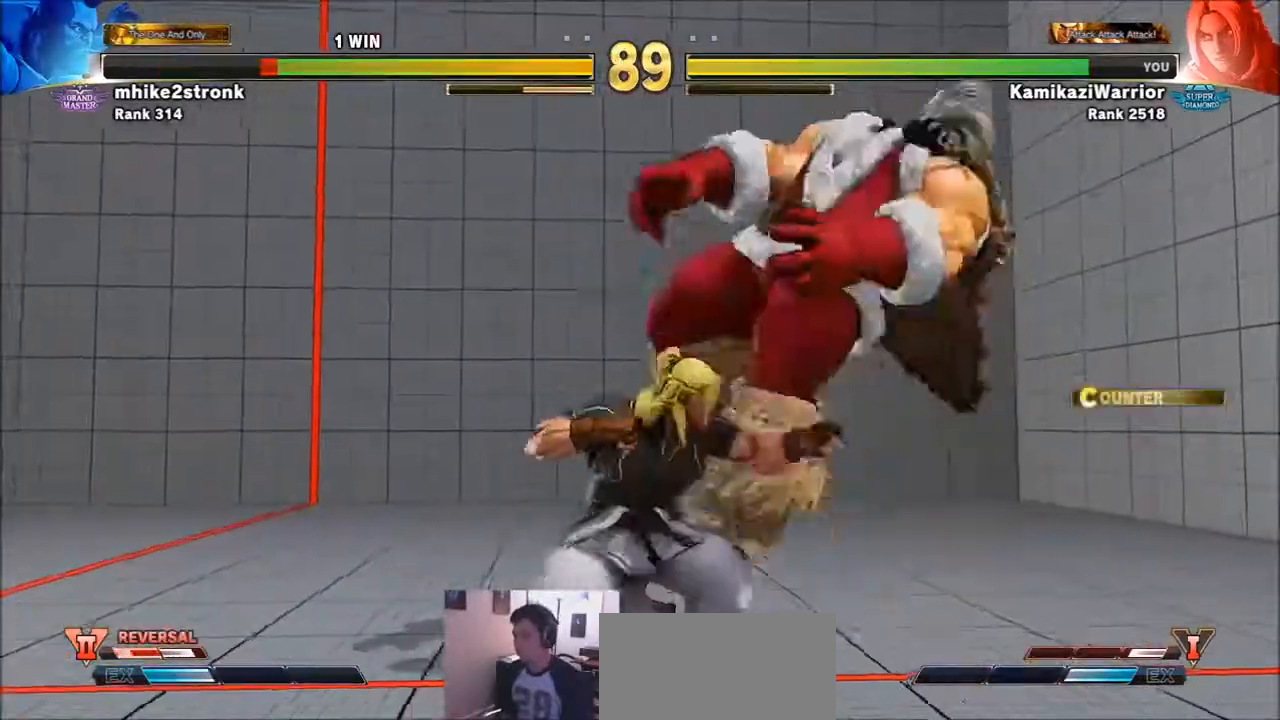
Gameplay with a controller (arcade stick); each line is a JSON object with the inputs held at the frame after it. "events" lists button and stick changes between this image and that frame as [ms after this image, input, new state], when the widget could be followed in between. Not read: HK L3 LK MK R3 SELECT.
{"buttons": [], "left_stick": "left", "events": [[100, "R1", "down"], [401, "R1", "up"], [434, "left_stick", "left"]]}
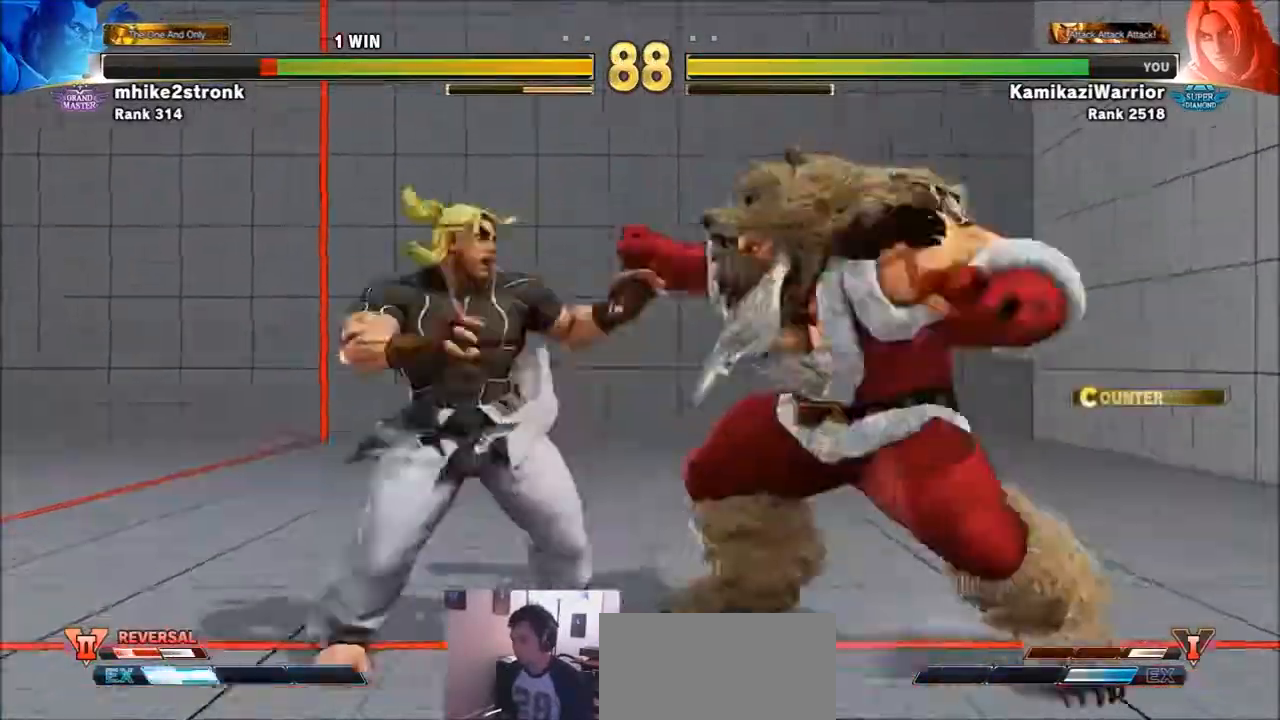
{"buttons": [], "left_stick": "center", "events": [[67, "SQUARE", "down"], [233, "SQUARE", "up"], [367, "left_stick", "center"]]}
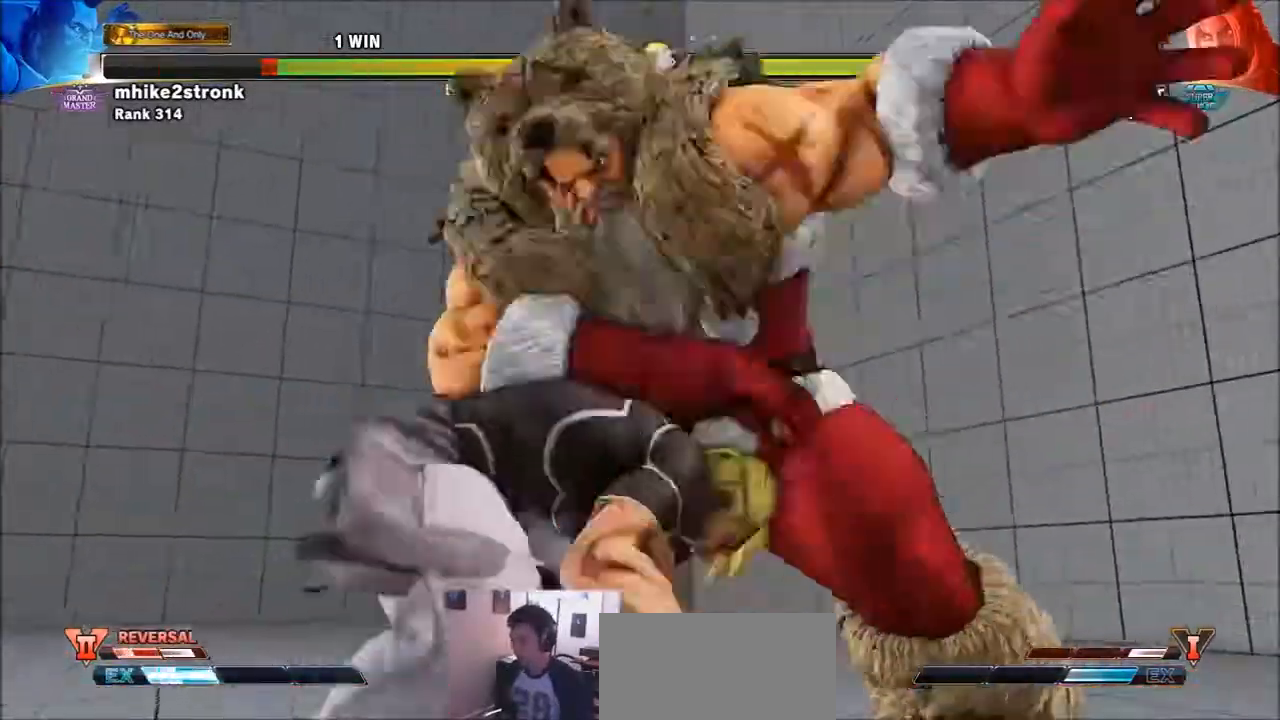
{"buttons": [], "left_stick": "center", "events": []}
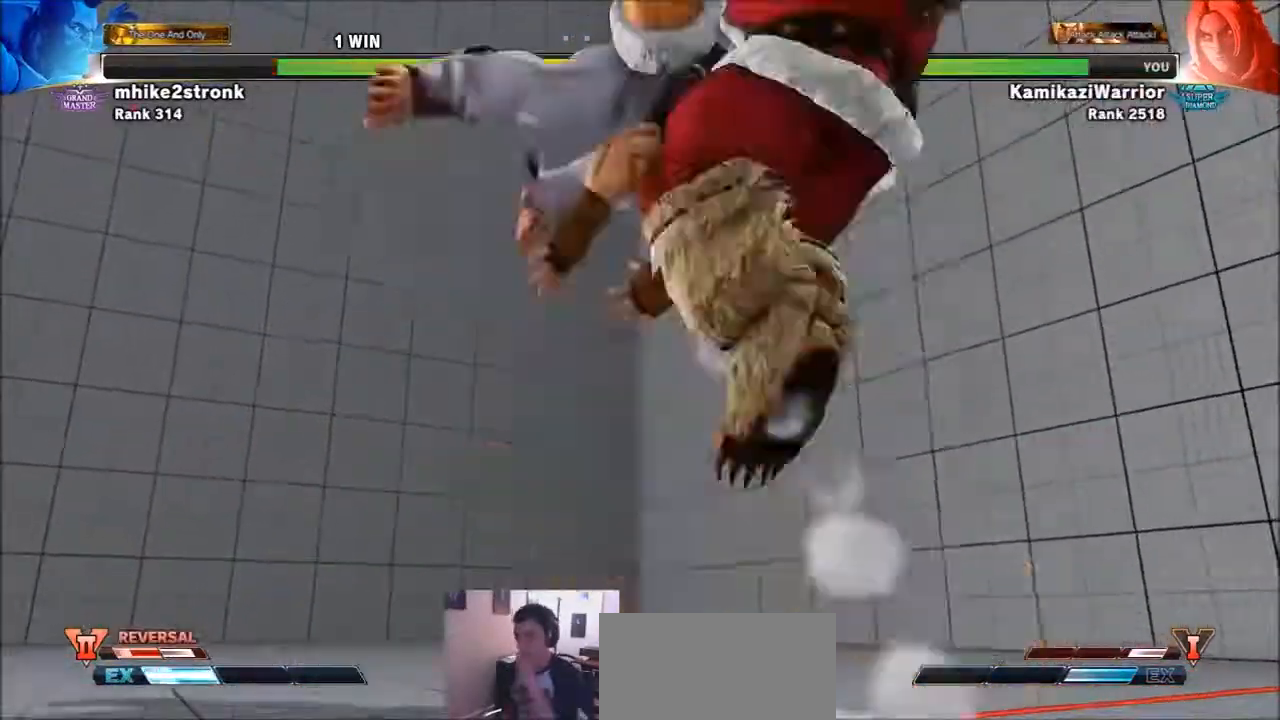
{"buttons": [], "left_stick": "center", "events": []}
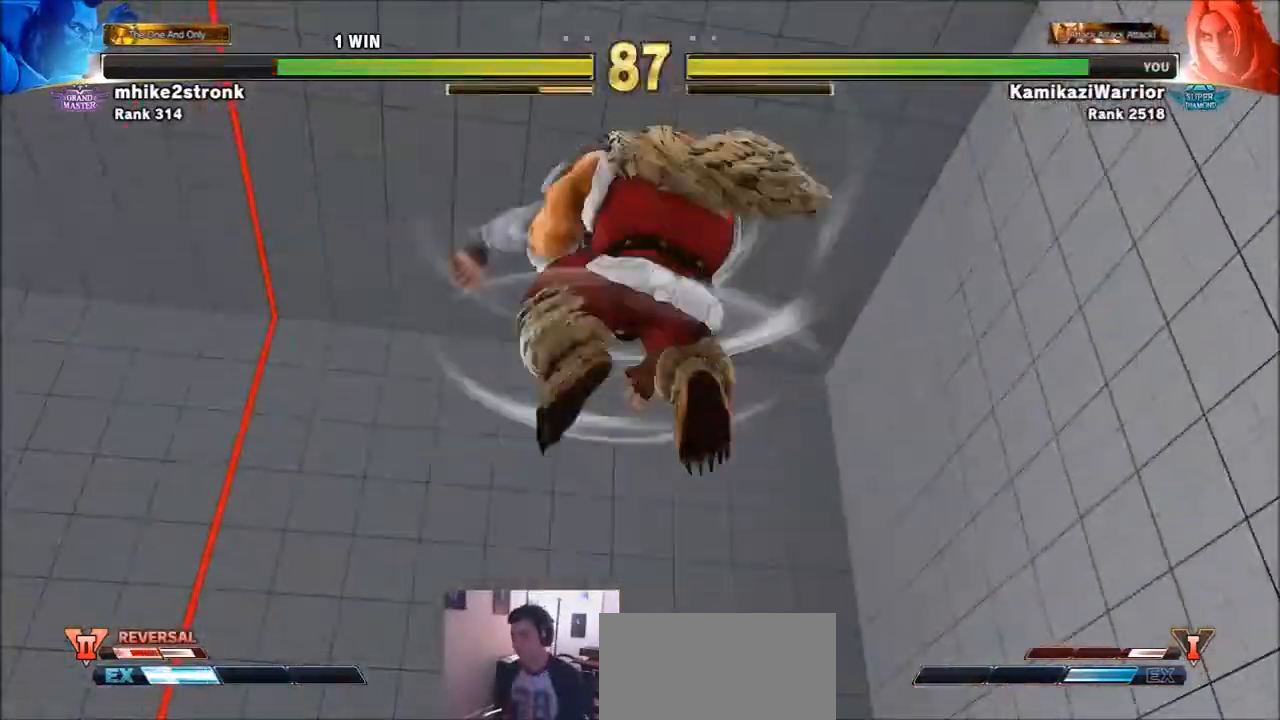
{"buttons": [], "left_stick": "center", "events": []}
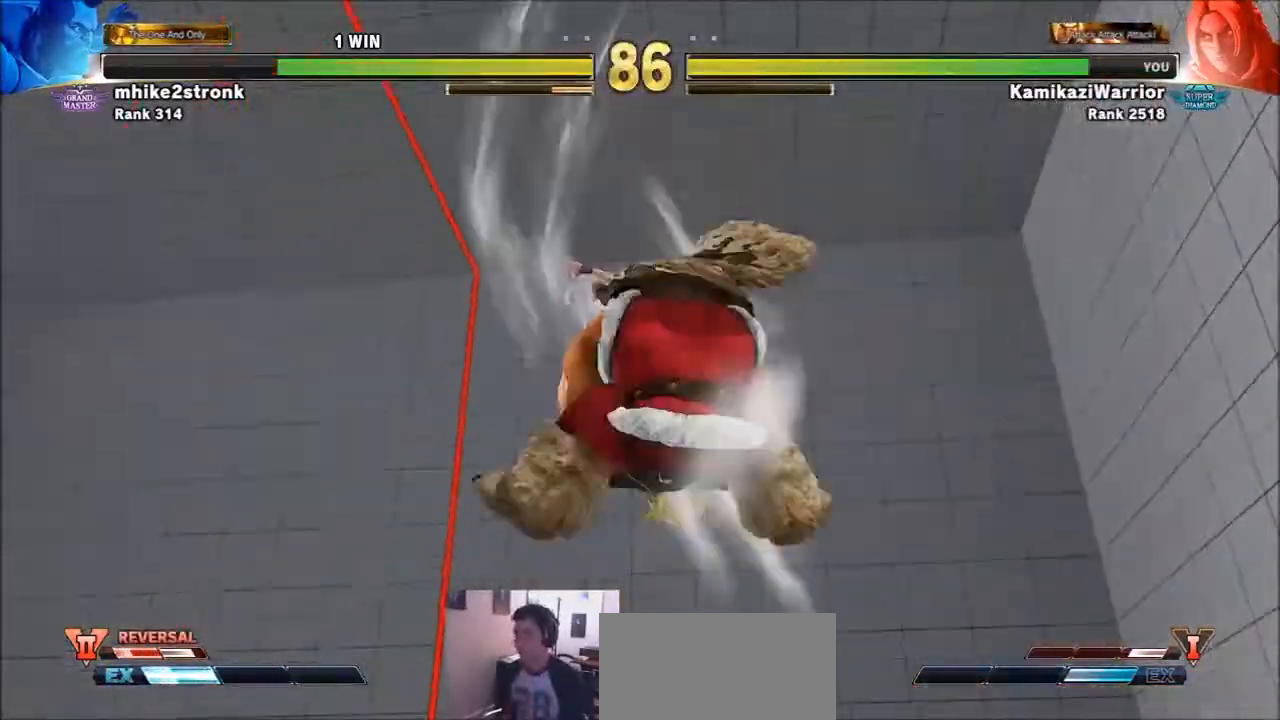
{"buttons": [], "left_stick": "center", "events": []}
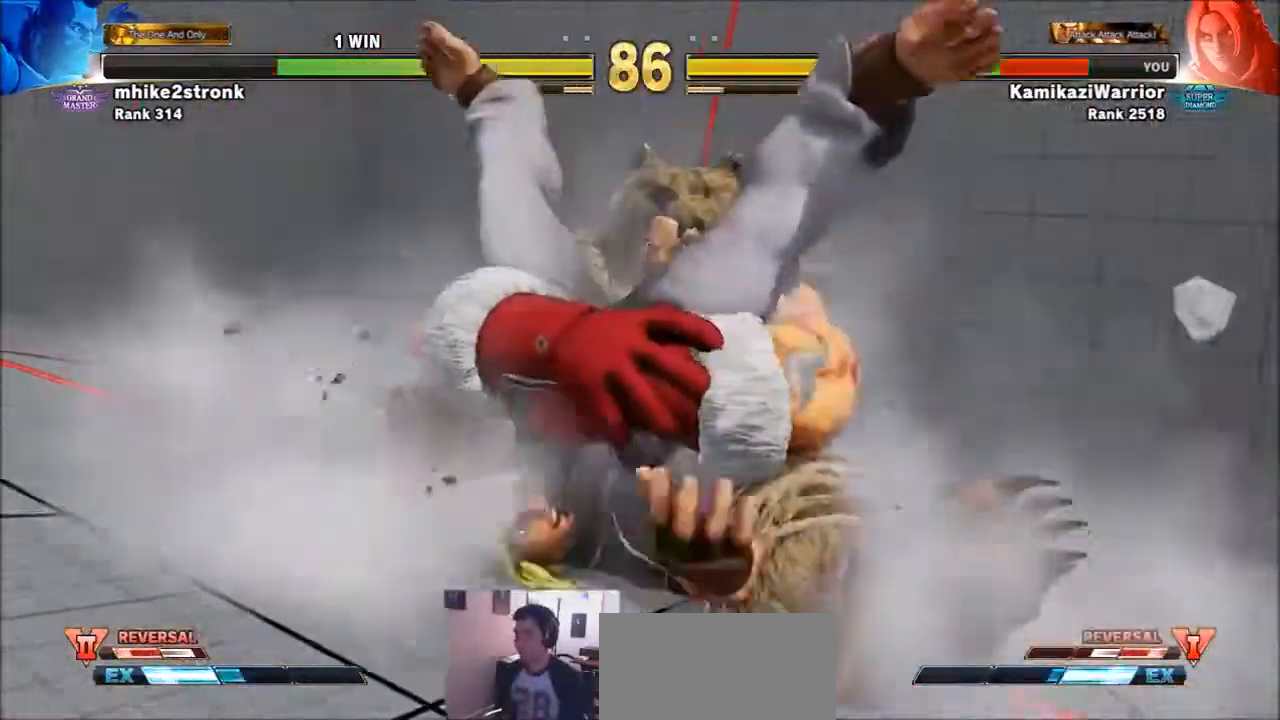
{"buttons": ["TRIANGLE", "R1"], "left_stick": "center", "events": [[301, "R1", "down"], [301, "SQUARE", "down"], [301, "TRIANGLE", "down"], [301, "left_stick", "left"], [434, "R1", "up"], [434, "SQUARE", "up"], [434, "TRIANGLE", "up"], [434, "left_stick", "center"], [501, "R1", "down"], [501, "TRIANGLE", "down"]]}
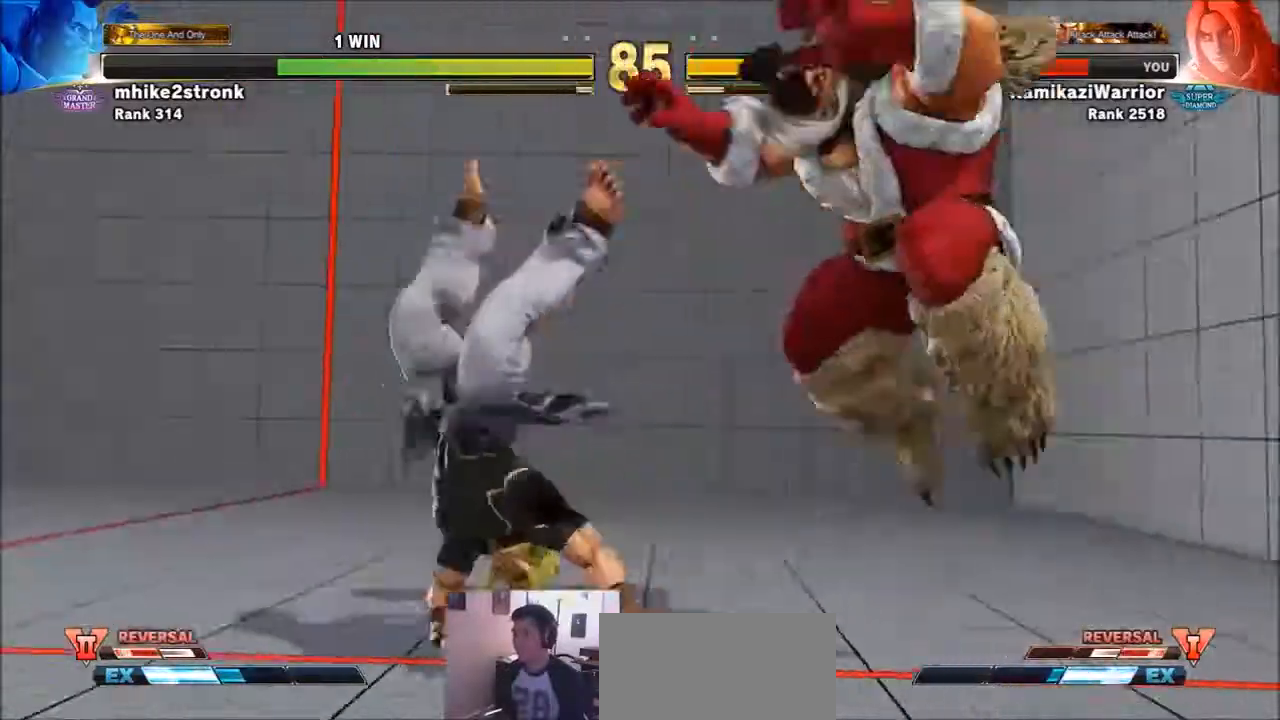
{"buttons": ["SQUARE", "TRIANGLE", "R1"], "left_stick": "left", "events": [[33, "SQUARE", "down"], [33, "left_stick", "left"], [100, "R1", "up"], [100, "TRIANGLE", "up"], [133, "SQUARE", "up"], [167, "left_stick", "center"], [200, "R1", "down"], [200, "SQUARE", "down"], [200, "TRIANGLE", "down"], [267, "left_stick", "left"], [300, "R1", "up"], [300, "SQUARE", "up"], [300, "TRIANGLE", "up"], [367, "R1", "down"], [367, "SQUARE", "down"], [367, "TRIANGLE", "down"]]}
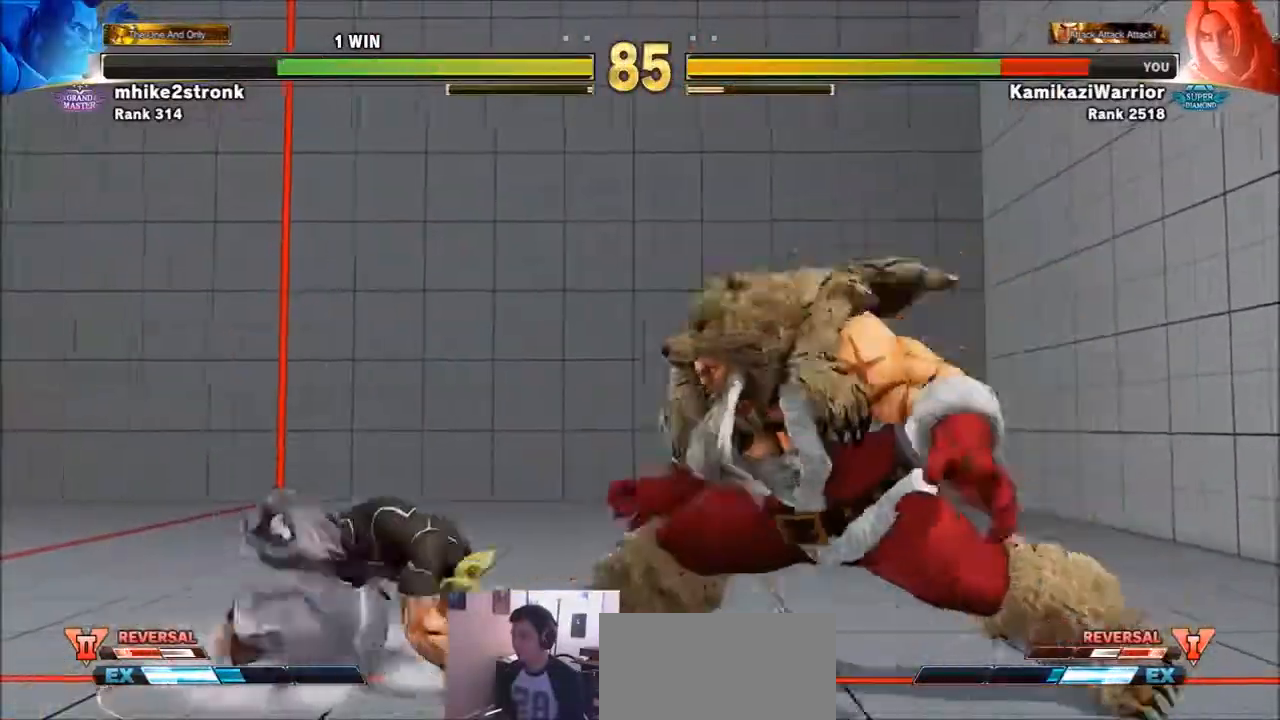
{"buttons": ["TRIANGLE"], "left_stick": "down-left", "events": [[34, "R1", "up"], [34, "SQUARE", "up"], [34, "TRIANGLE", "up"], [200, "left_stick", "down-left"], [267, "TRIANGLE", "down"]]}
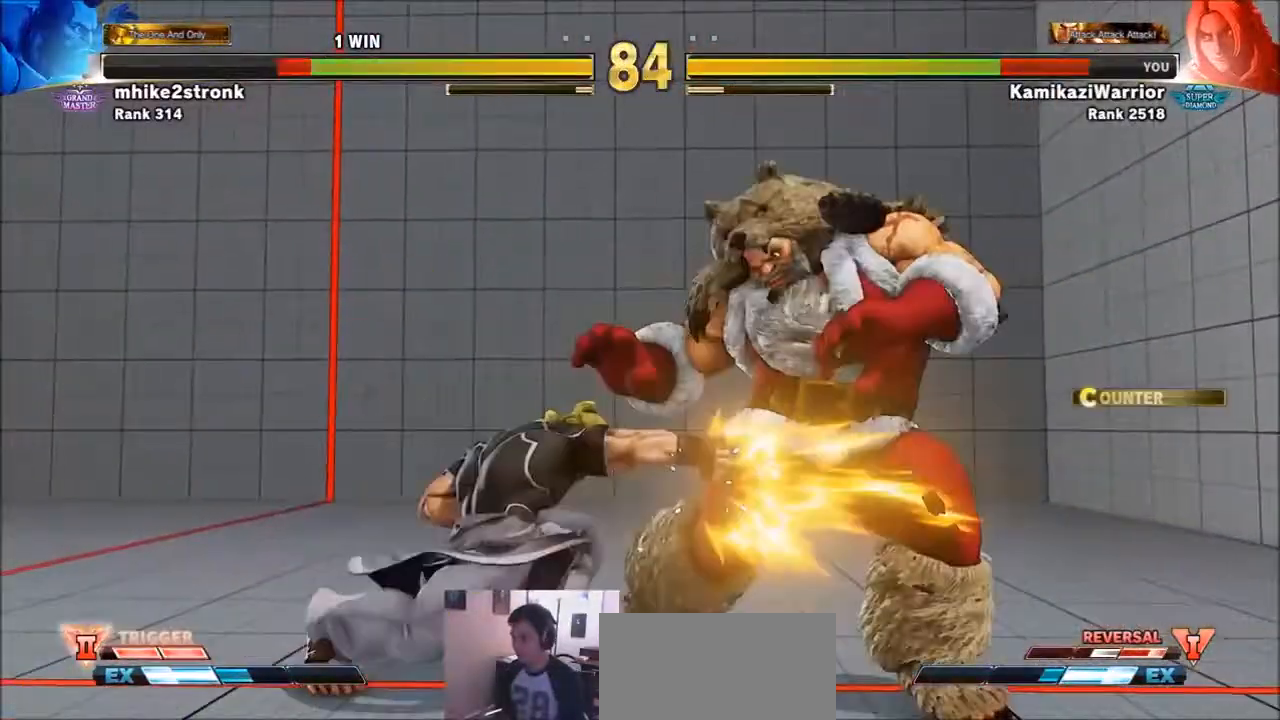
{"buttons": ["R2"], "left_stick": "left", "events": [[133, "TRIANGLE", "up"], [267, "left_stick", "left"], [434, "R2", "down"]]}
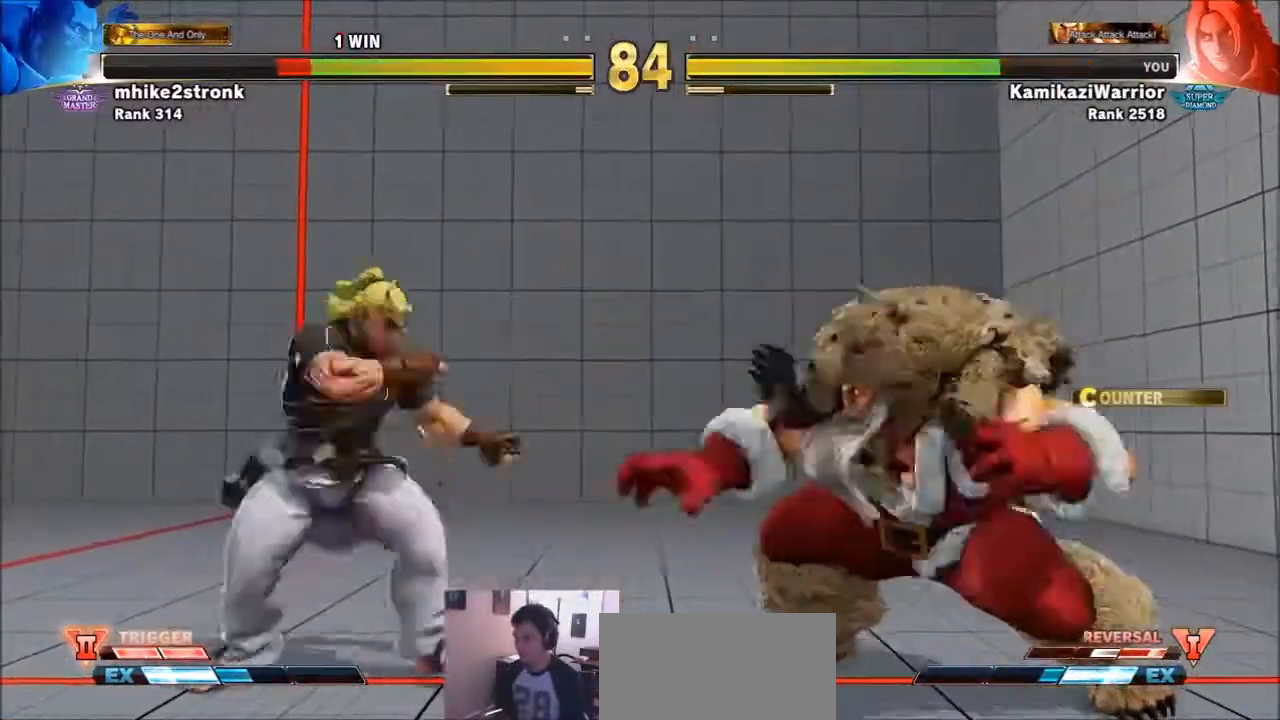
{"buttons": [], "left_stick": "left", "events": [[34, "R2", "up"], [34, "left_stick", "center"], [134, "R2", "down"], [401, "R2", "up"], [401, "left_stick", "left"]]}
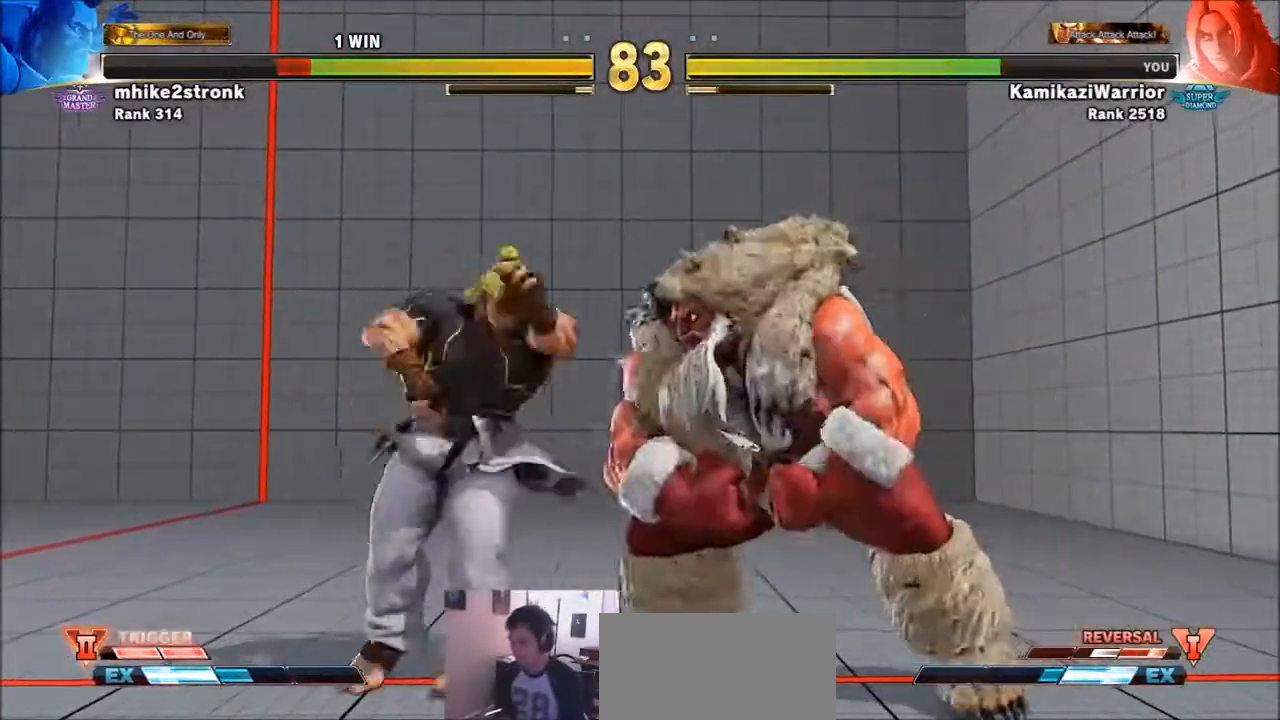
{"buttons": ["R2"], "left_stick": "down-left", "events": [[67, "left_stick", "down-left"], [233, "R2", "down"]]}
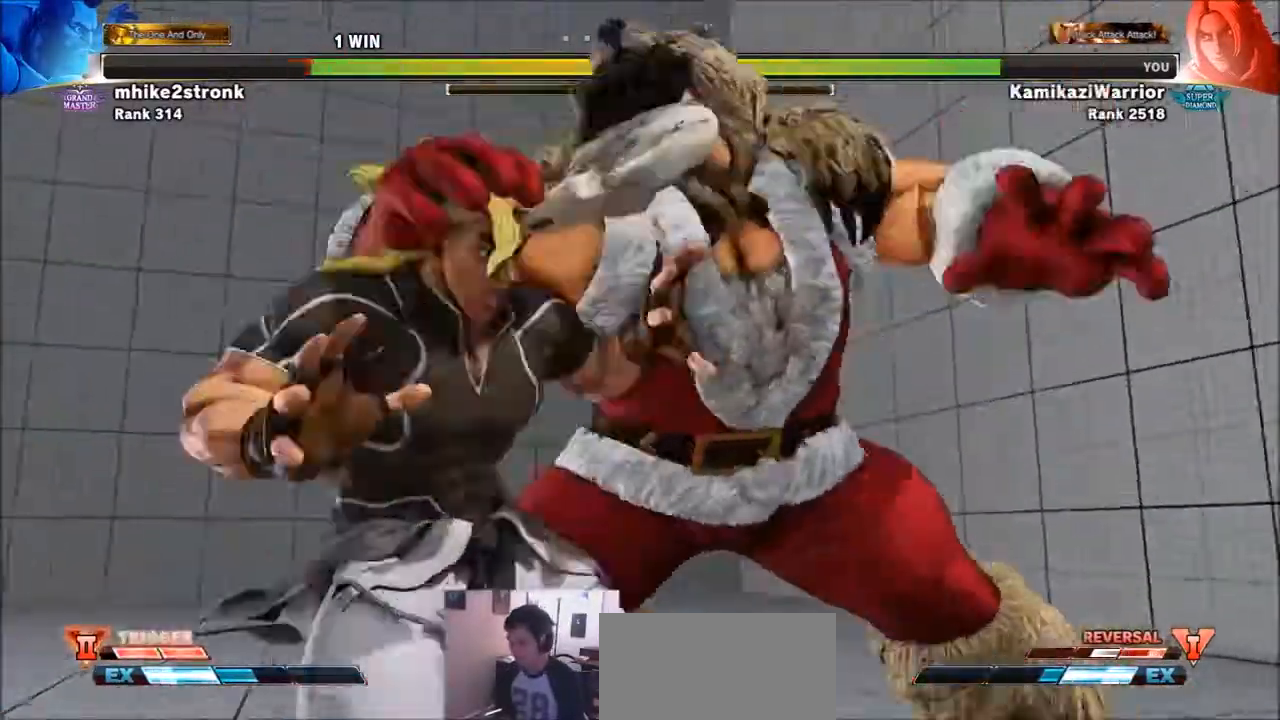
{"buttons": [], "left_stick": "center", "events": [[100, "R2", "up"], [134, "left_stick", "center"]]}
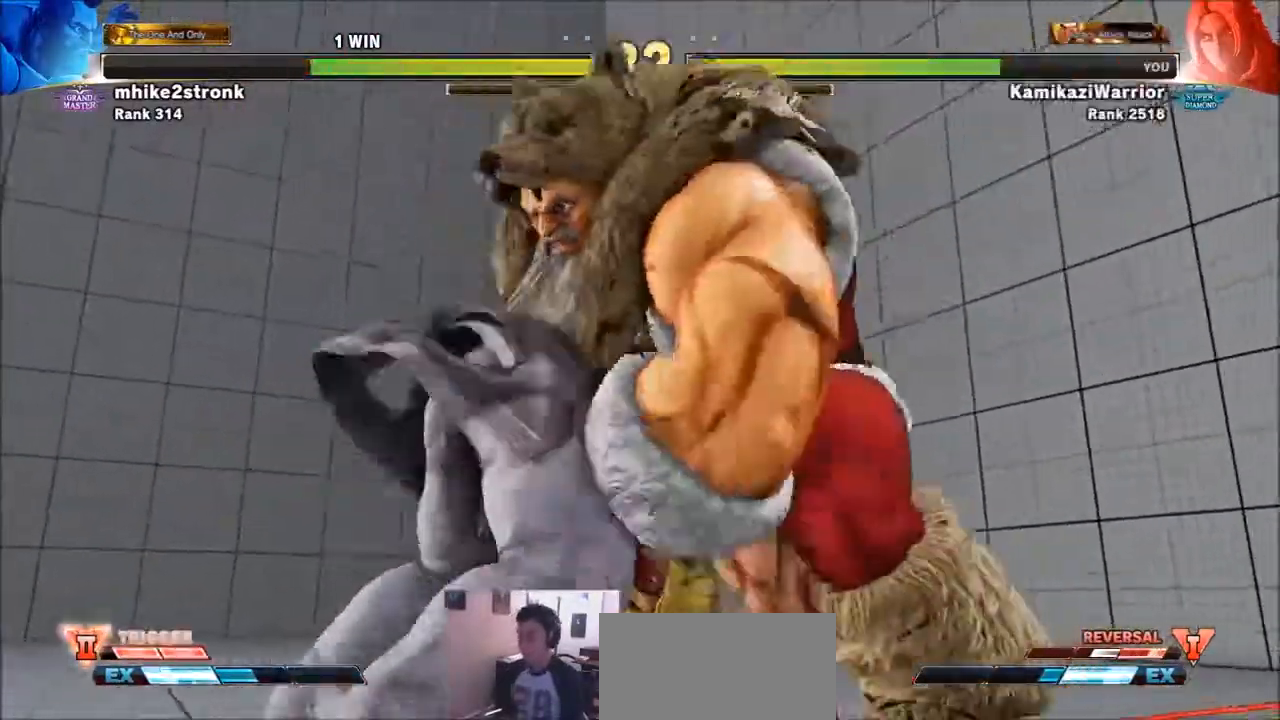
{"buttons": [], "left_stick": "center", "events": []}
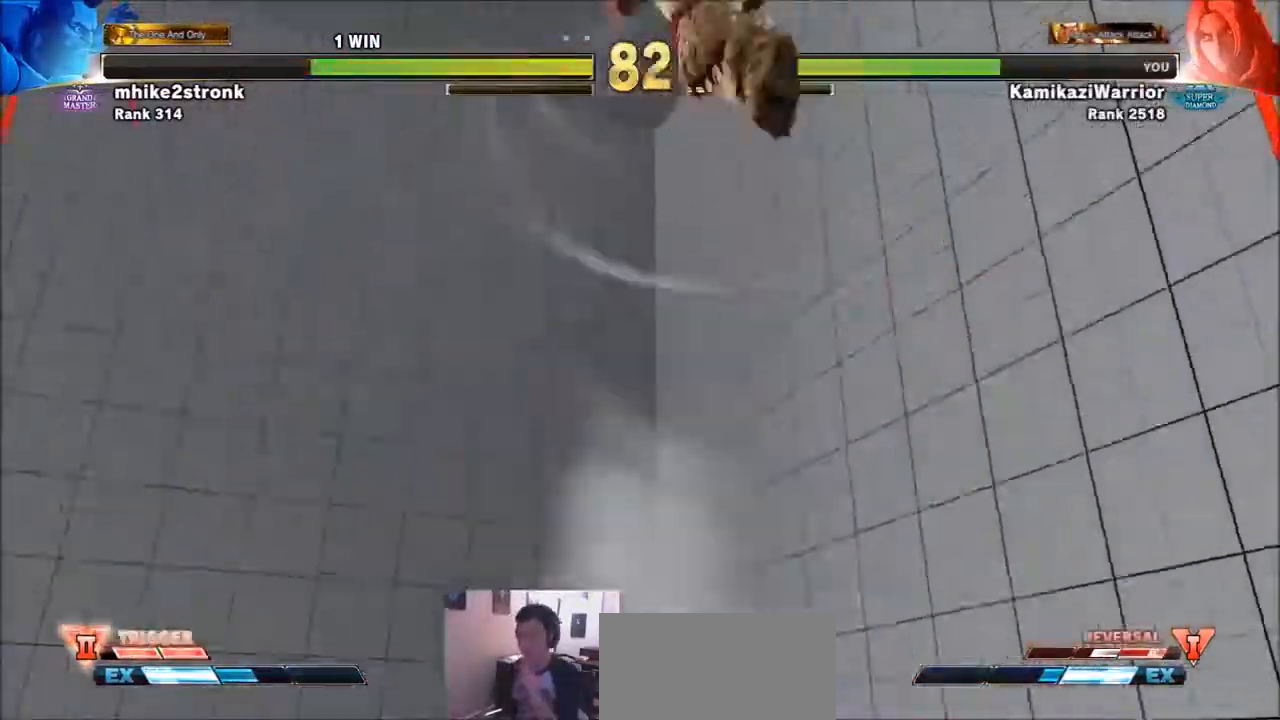
{"buttons": [], "left_stick": "center", "events": []}
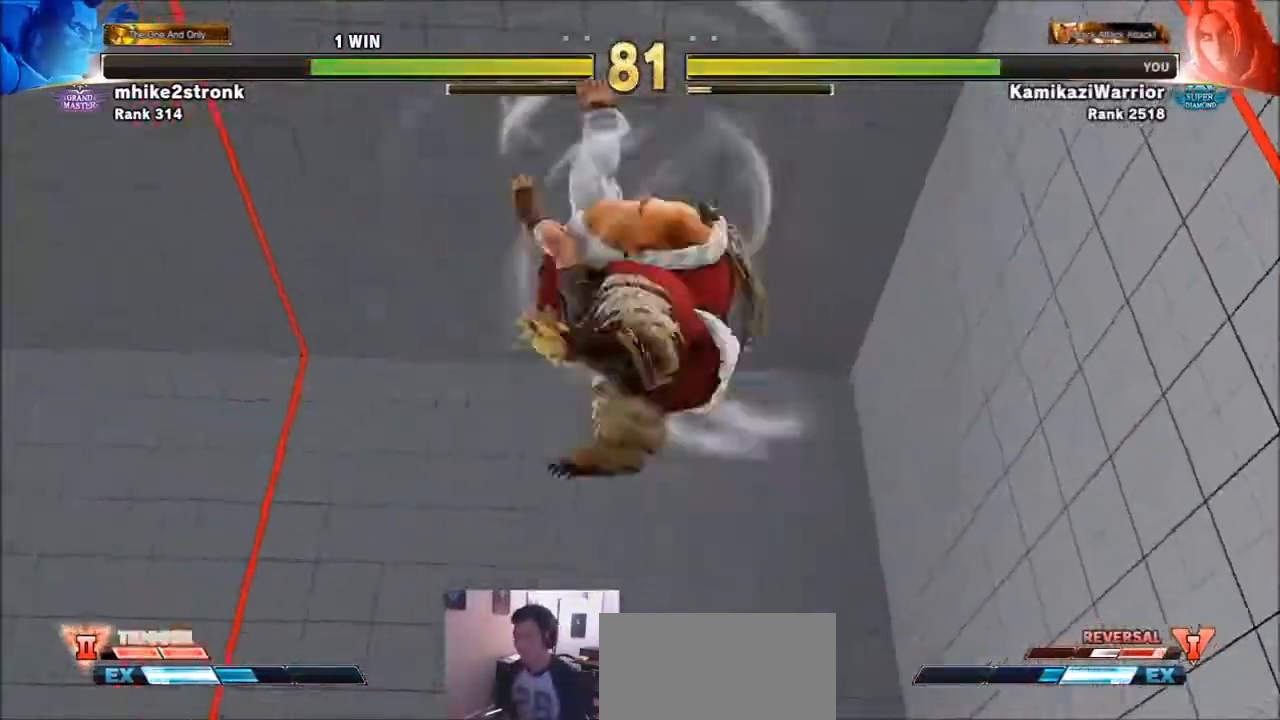
{"buttons": [], "left_stick": "center", "events": []}
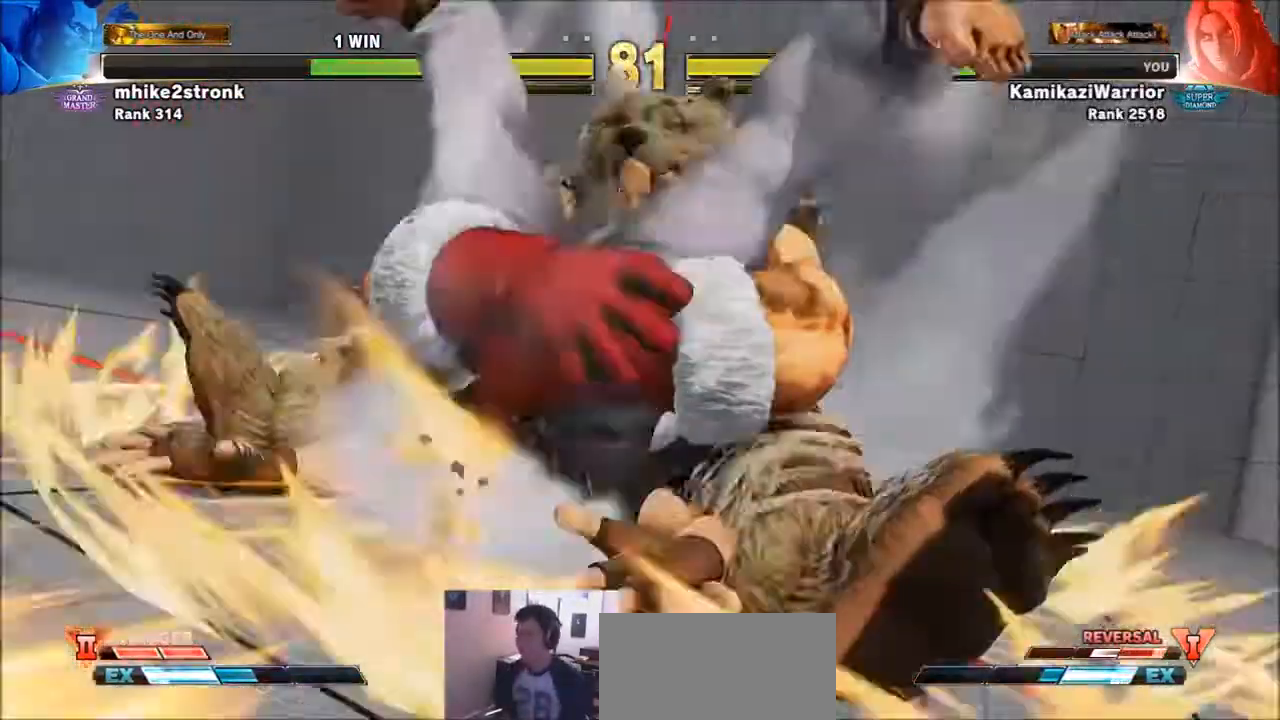
{"buttons": [], "left_stick": "center", "events": []}
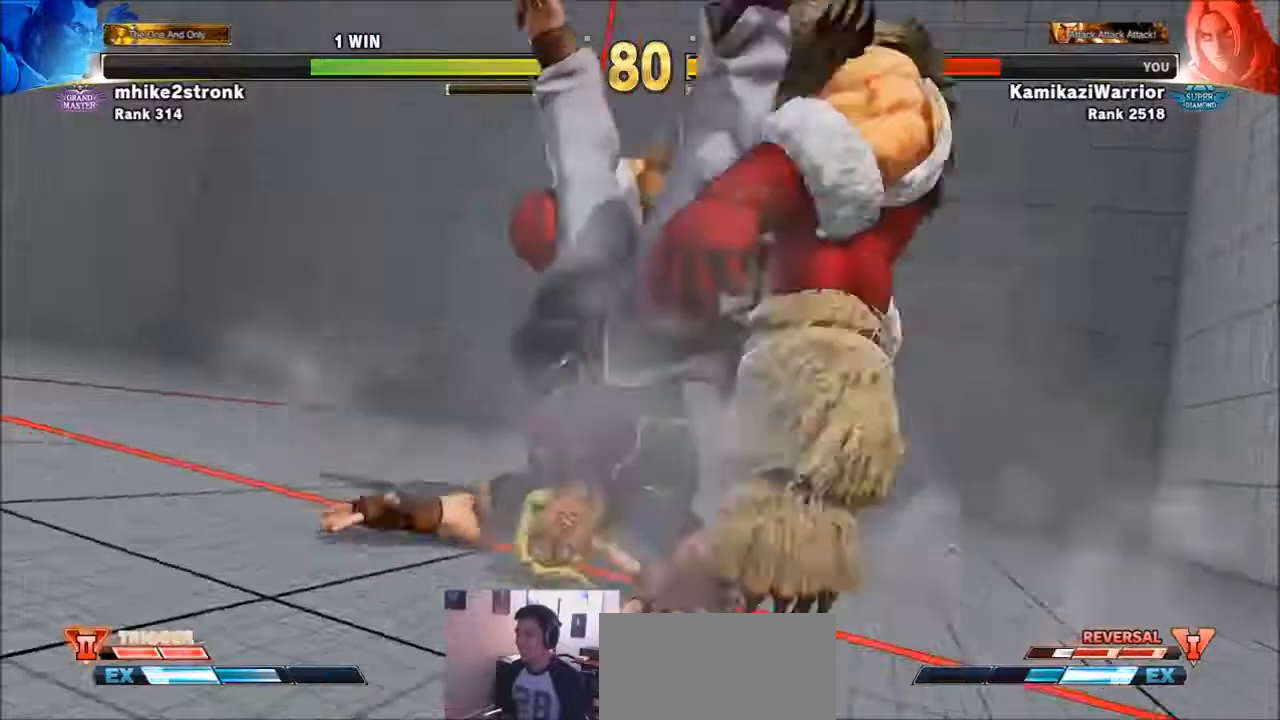
{"buttons": [], "left_stick": "center", "events": [[201, "R1", "down"], [201, "SQUARE", "down"], [201, "TRIANGLE", "down"], [301, "R1", "up"], [301, "TRIANGLE", "up"], [334, "SQUARE", "up"], [401, "R1", "down"], [401, "SQUARE", "down"], [401, "TRIANGLE", "down"], [468, "R1", "up"], [468, "TRIANGLE", "up"], [501, "SQUARE", "up"]]}
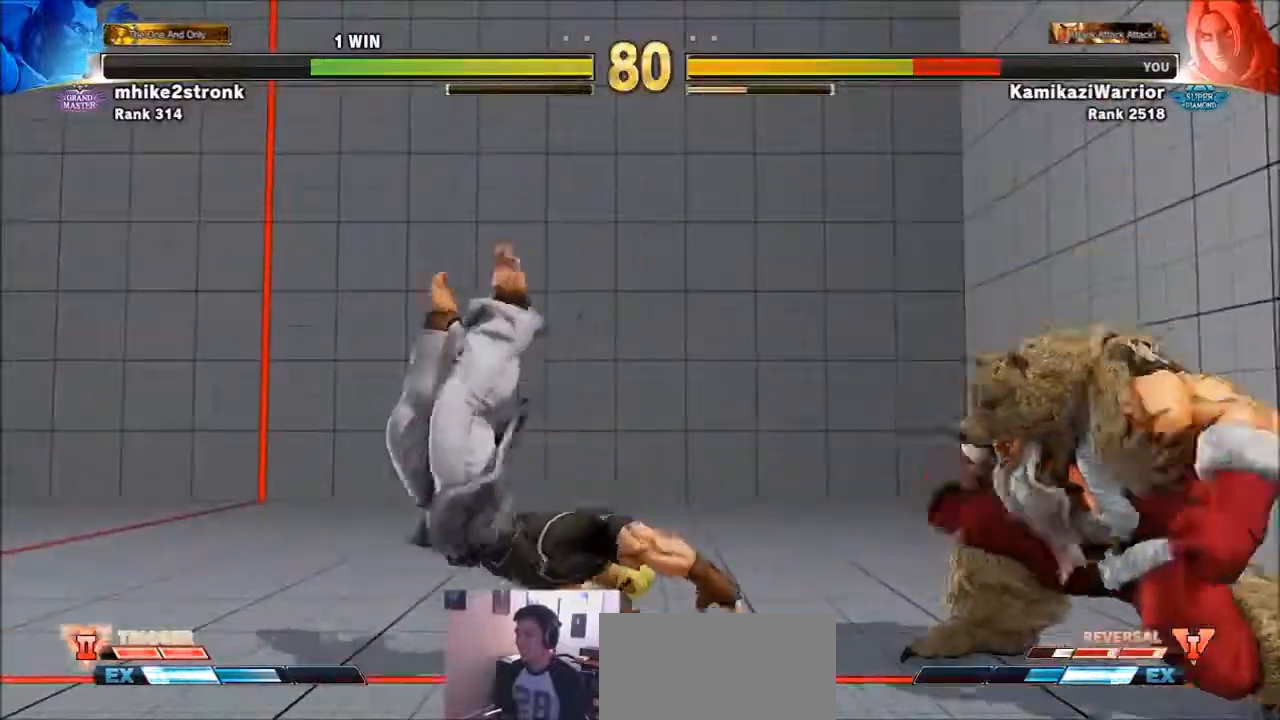
{"buttons": [], "left_stick": "up", "events": [[67, "R1", "down"], [67, "SQUARE", "down"], [67, "TRIANGLE", "down"], [200, "R1", "up"], [200, "SQUARE", "up"], [234, "TRIANGLE", "up"], [500, "left_stick", "up"]]}
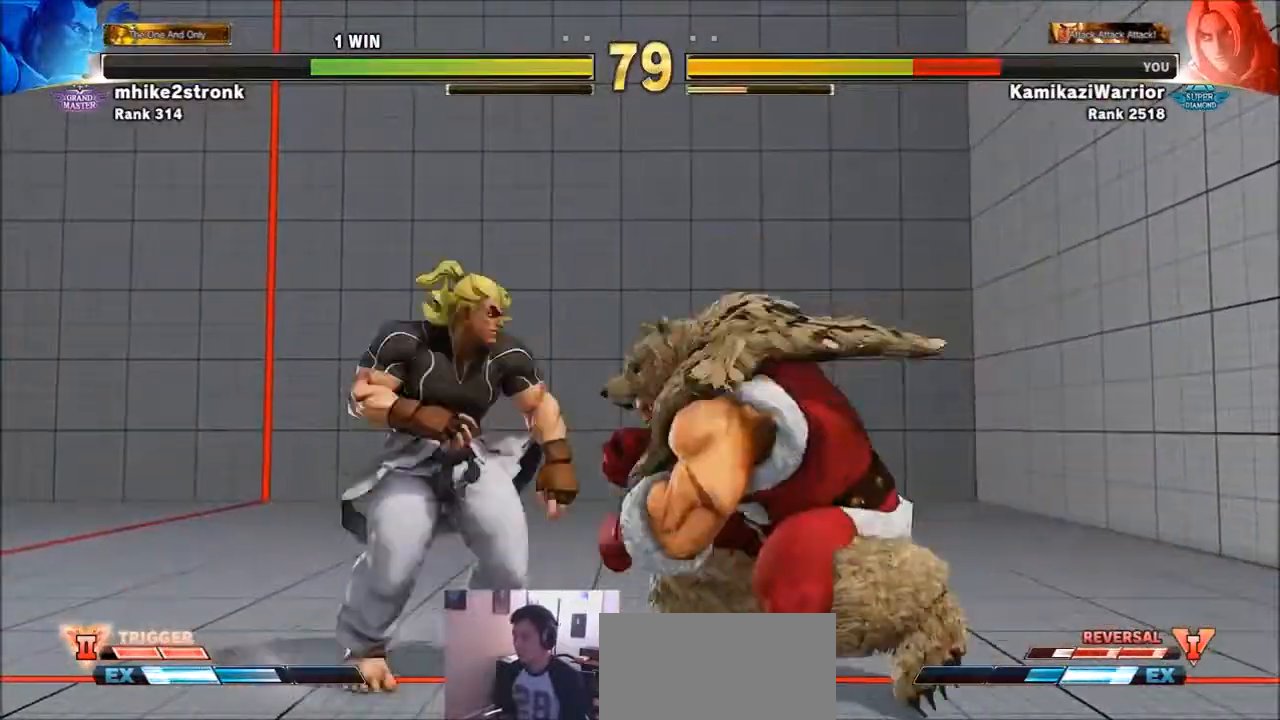
{"buttons": ["R2"], "left_stick": "center", "events": [[367, "left_stick", "center"], [501, "R2", "down"]]}
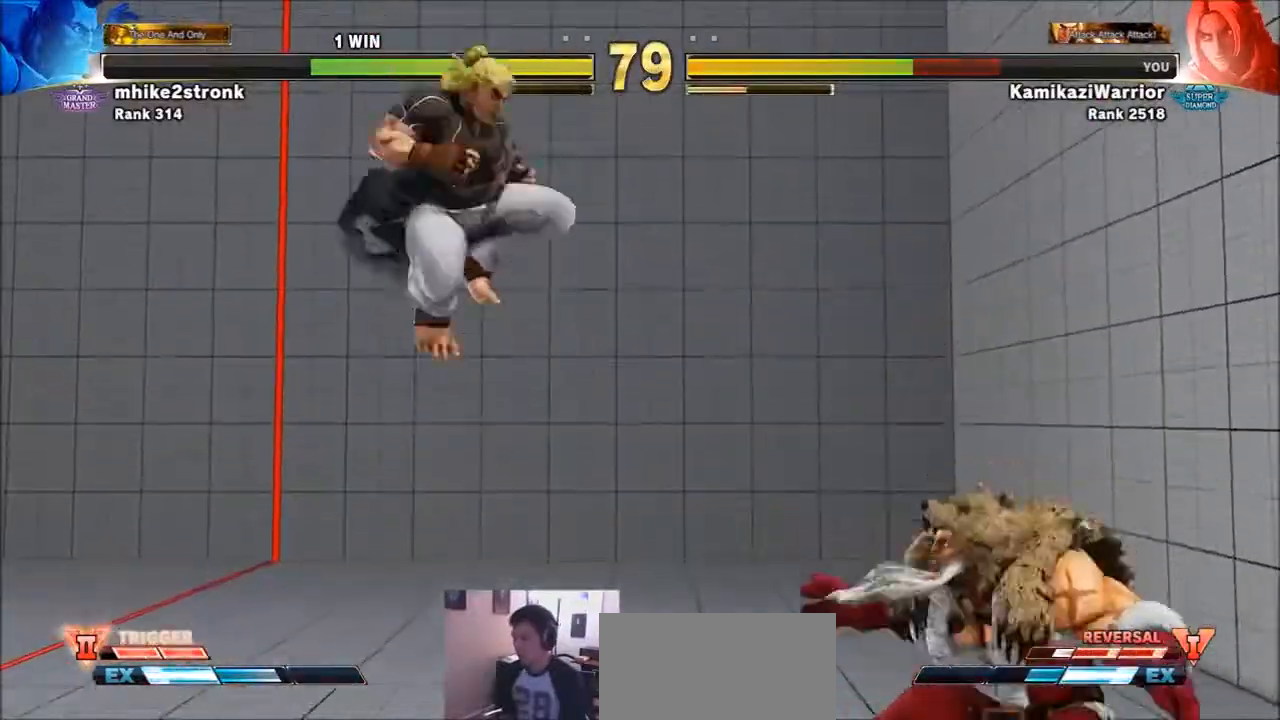
{"buttons": ["TRIANGLE"], "left_stick": "down-left", "events": [[233, "left_stick", "left"], [300, "R2", "up"], [300, "left_stick", "down-left"], [500, "TRIANGLE", "down"]]}
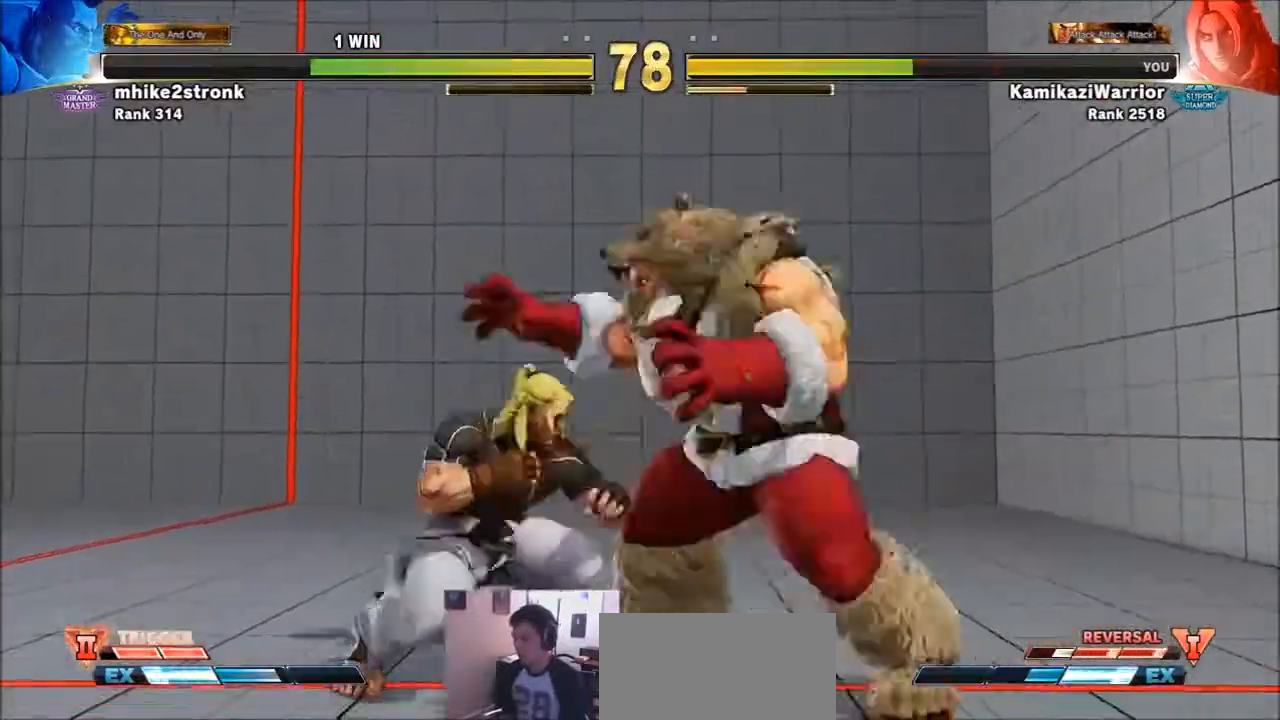
{"buttons": [], "left_stick": "left", "events": [[301, "TRIANGLE", "up"], [434, "left_stick", "left"]]}
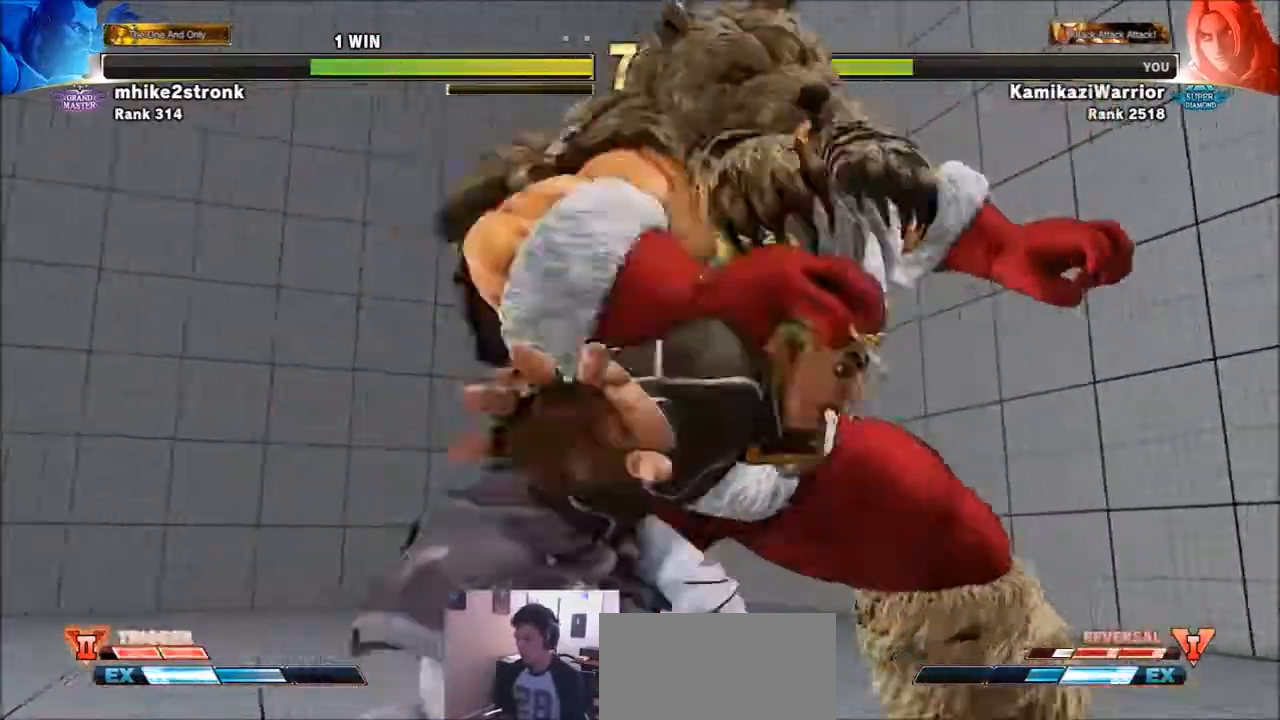
{"buttons": [], "left_stick": "center", "events": [[33, "left_stick", "center"]]}
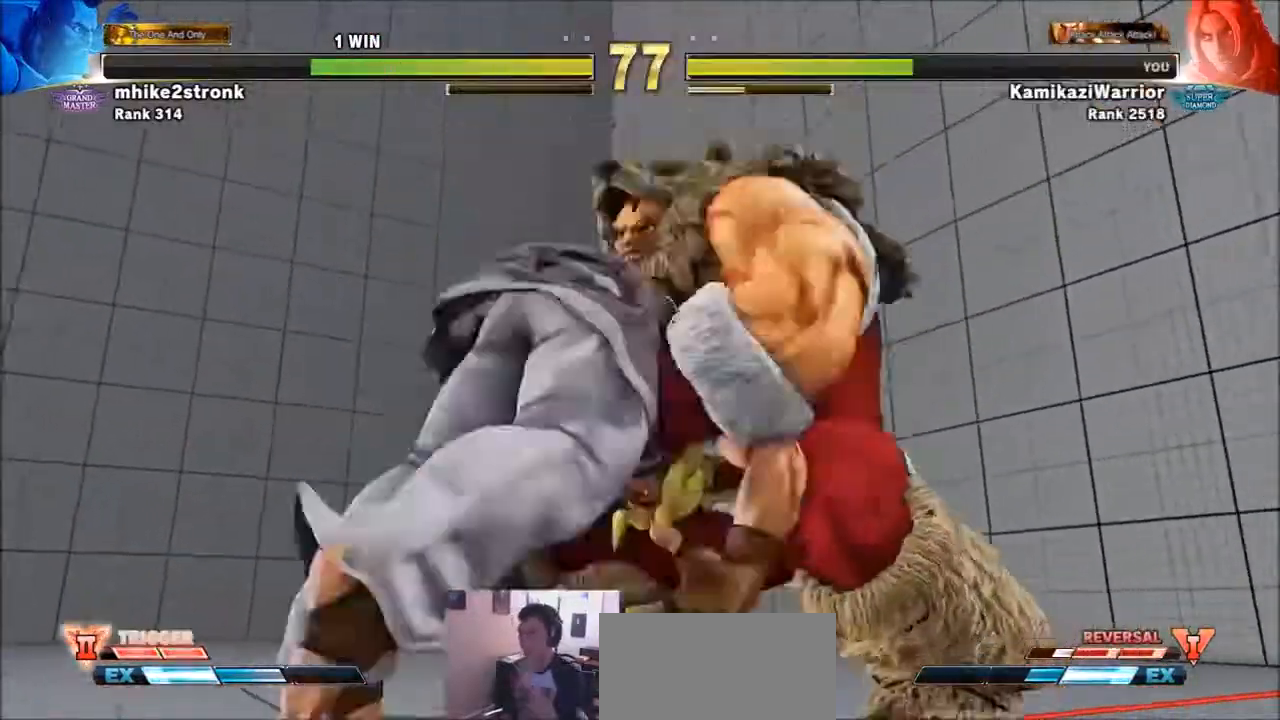
{"buttons": [], "left_stick": "center", "events": []}
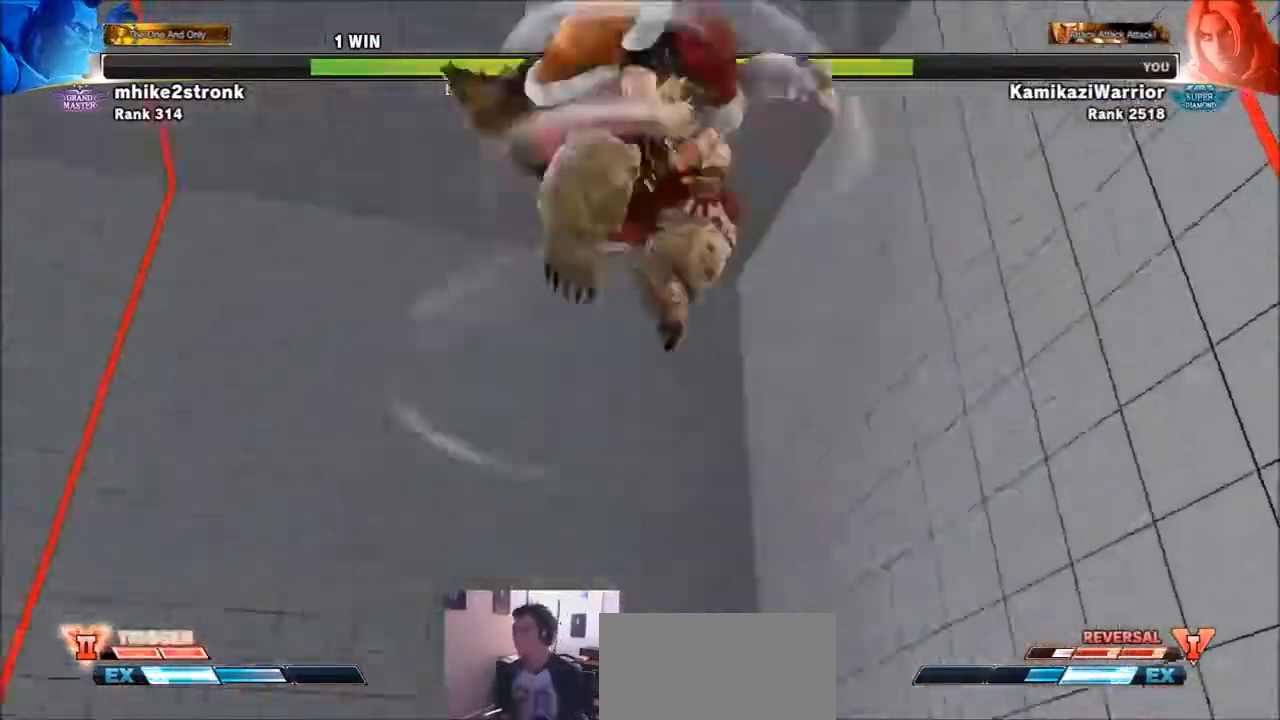
{"buttons": [], "left_stick": "center", "events": []}
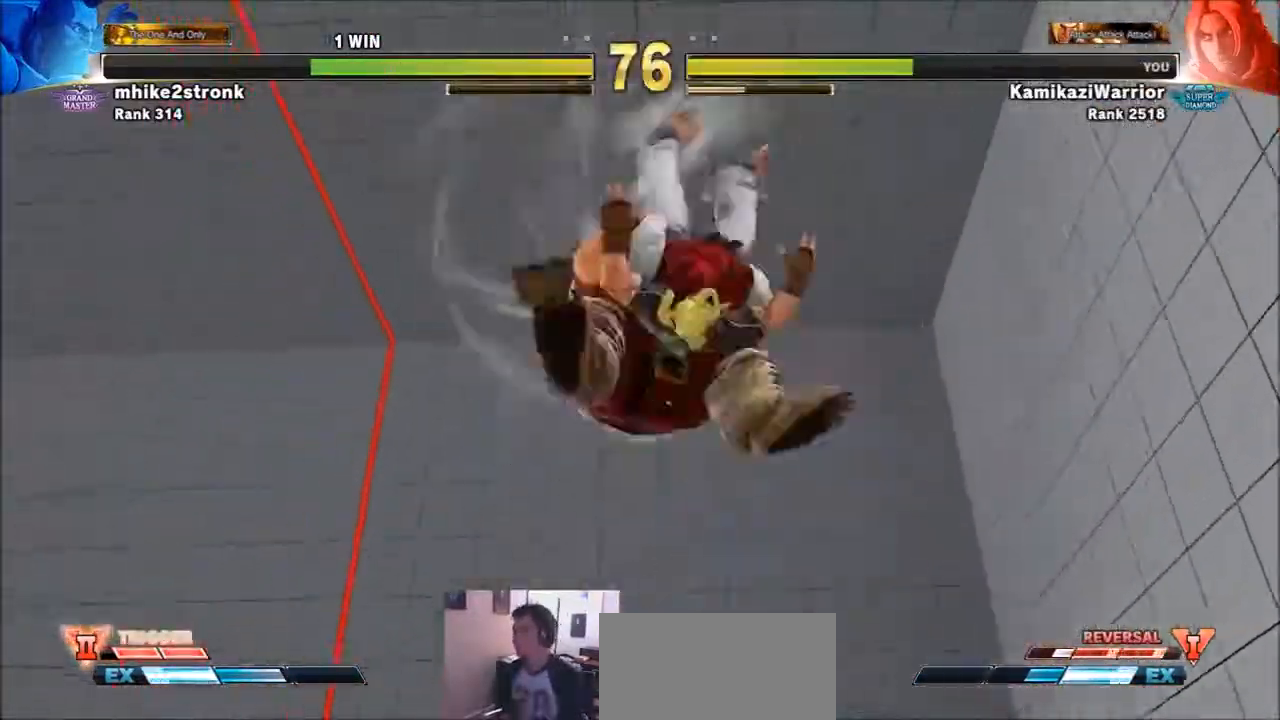
{"buttons": [], "left_stick": "center", "events": []}